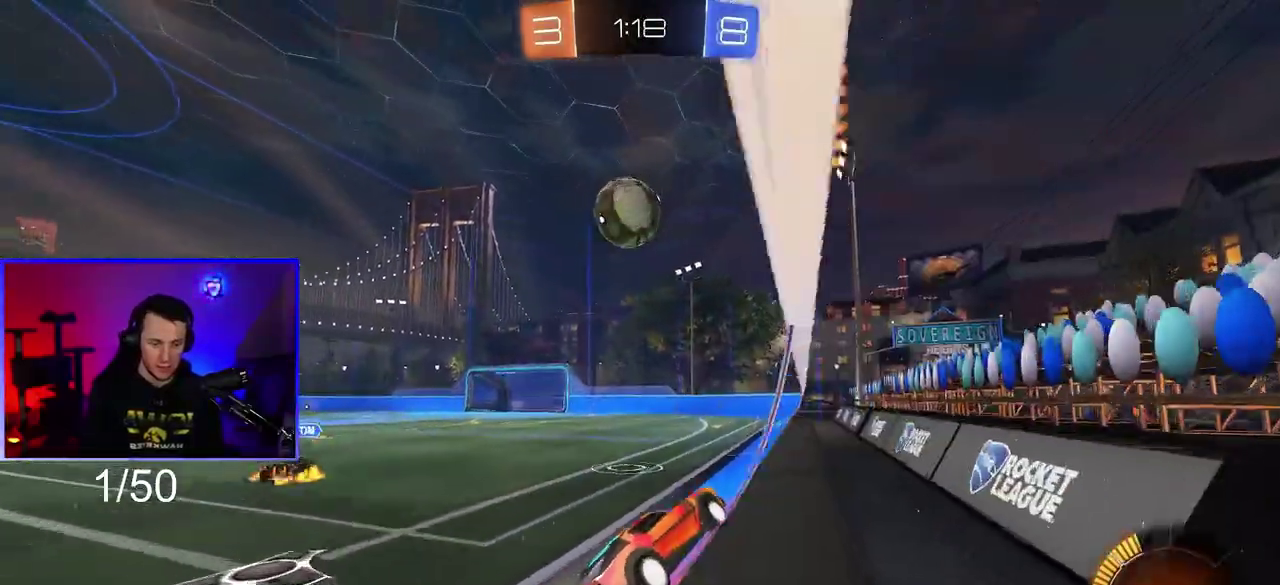
Gameplay with a controller (PlayStation layout); each line is a JSON object with the inputs held at the frame after it. "events" lists button and stick changes between this image and that frame as [ms after this image, input, new state], when the widget could be followed in between. This overlay highlights the sticks when they move; stick clicks (L3 R3) are not distinguishable. Not read: HOME R3.
{"buttons": ["SQUARE", "R1", "R2"], "left_stick": "left", "right_stick": "center", "events": [[17, "R1", "up"], [150, "CROSS", "down"], [150, "left_stick", "down"], [233, "left_stick", "down-right"], [267, "SQUARE", "down"], [317, "CROSS", "up"], [333, "R1", "down"], [450, "left_stick", "left"]]}
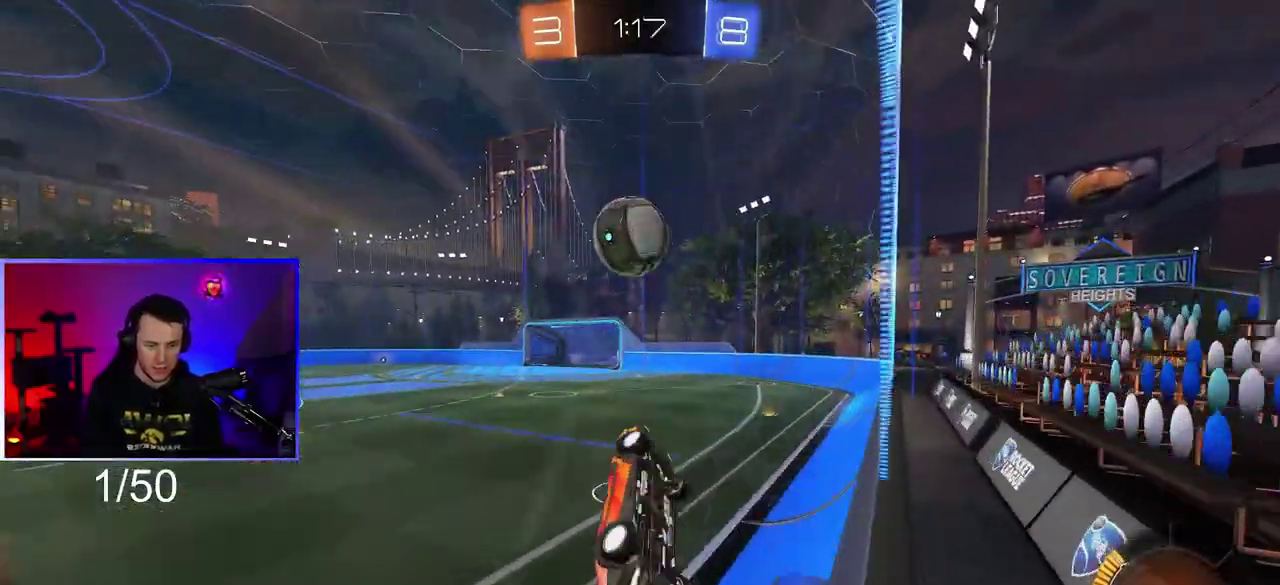
{"buttons": [], "left_stick": "up", "right_stick": "center", "events": [[50, "R1", "up"], [100, "left_stick", "down-right"], [150, "left_stick", "right"], [267, "left_stick", "center"], [300, "SQUARE", "up"], [450, "R2", "up"], [450, "left_stick", "up"]]}
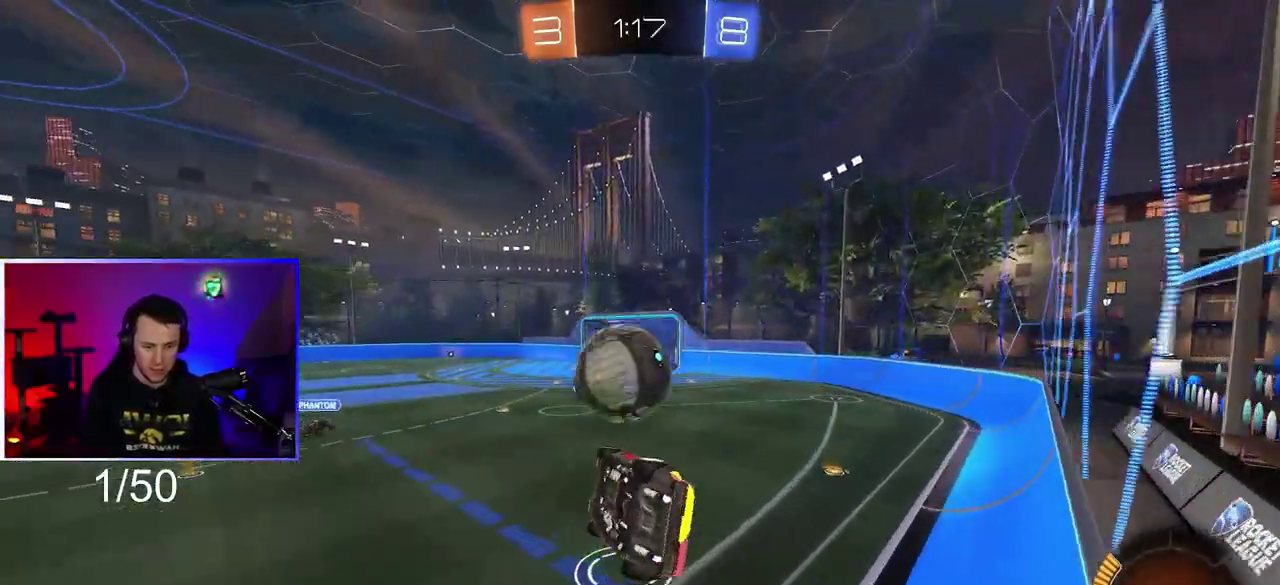
{"buttons": ["L1", "R2"], "left_stick": "down-left", "right_stick": "center", "events": [[183, "R1", "down"], [183, "left_stick", "center"], [250, "R2", "down"], [317, "left_stick", "down"], [433, "L1", "down"], [500, "R1", "up"], [500, "left_stick", "down-left"]]}
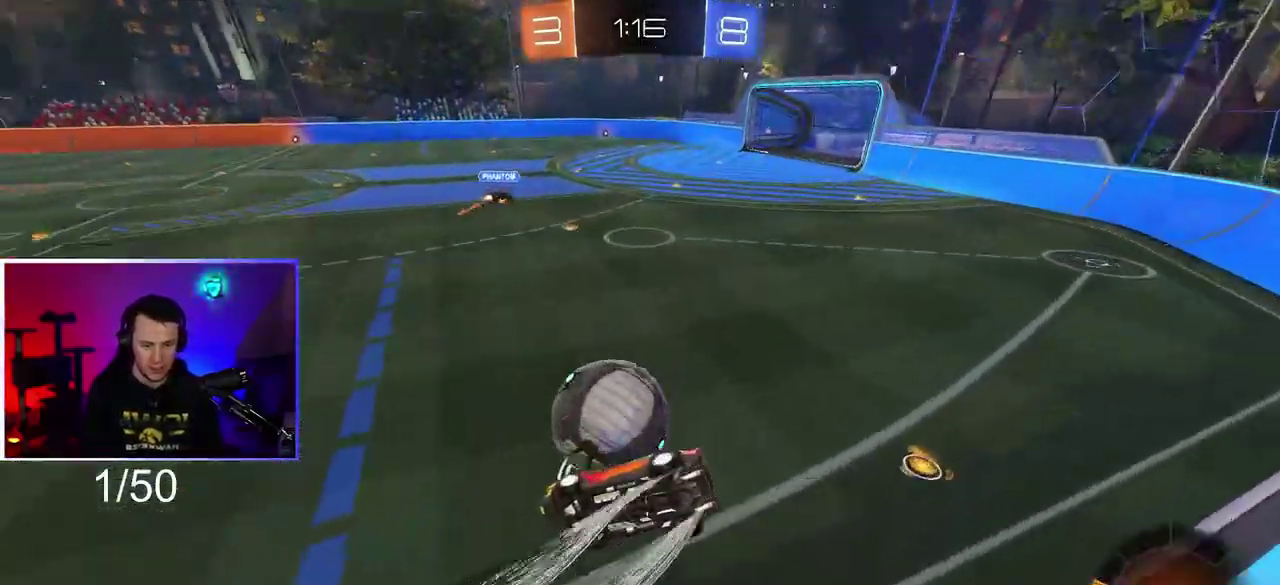
{"buttons": ["L2"], "left_stick": "left", "right_stick": "center", "events": [[233, "L1", "up"], [233, "R2", "up"], [333, "left_stick", "center"], [417, "L2", "down"], [450, "left_stick", "left"]]}
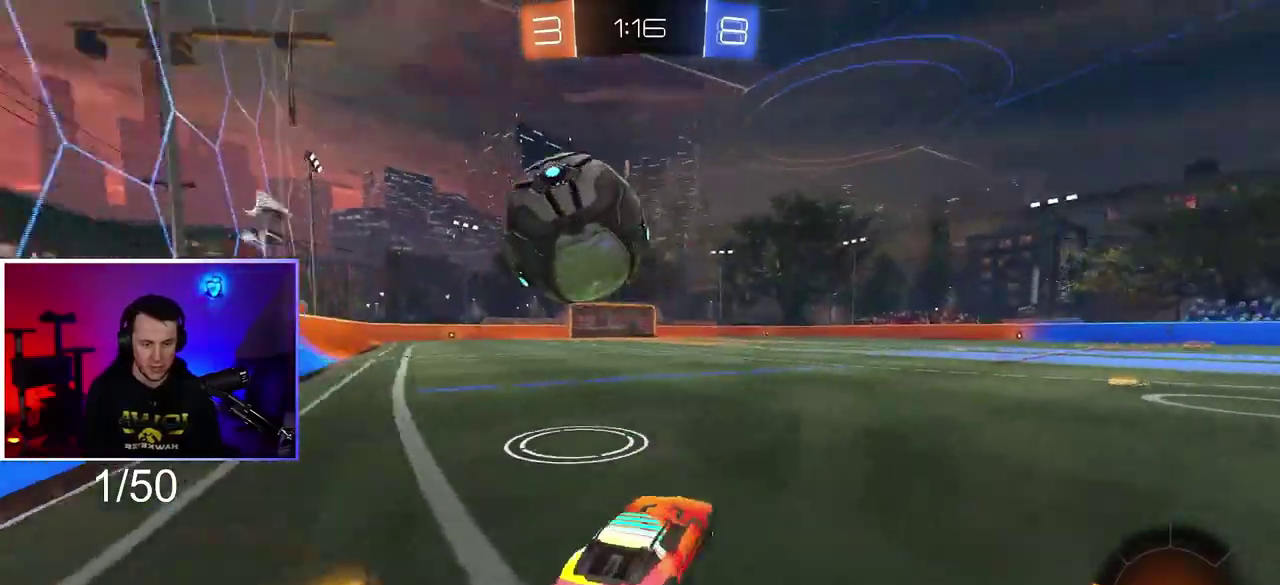
{"buttons": ["R2"], "left_stick": "center", "right_stick": "center", "events": [[183, "left_stick", "right"], [333, "R2", "down"], [350, "L2", "up"], [350, "left_stick", "center"]]}
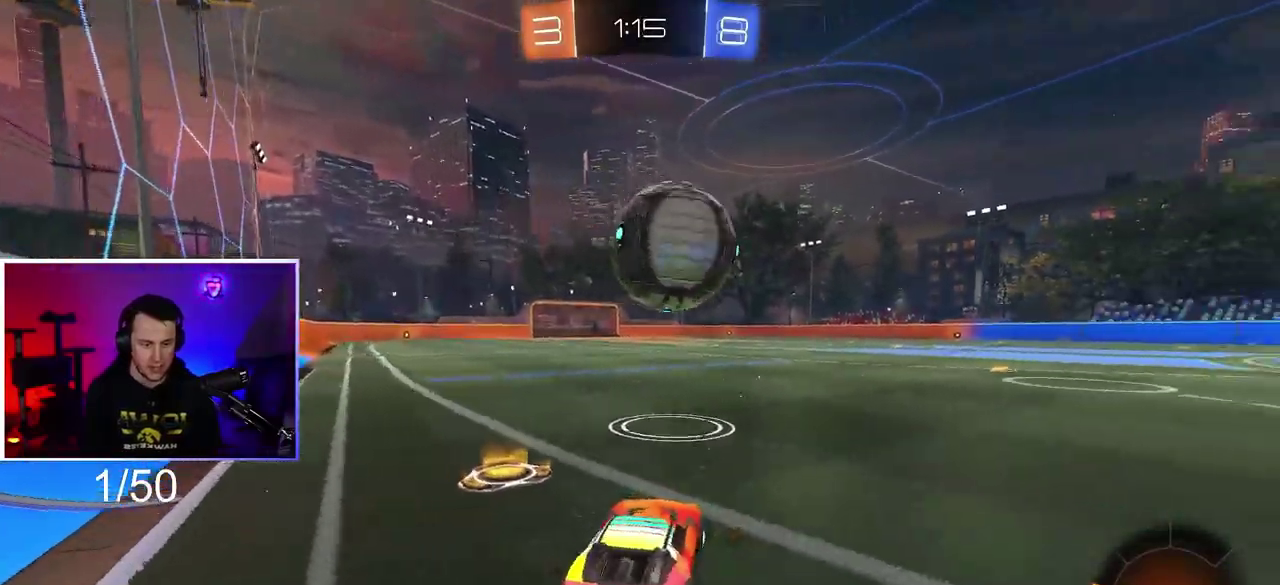
{"buttons": ["R1", "R2"], "left_stick": "right", "right_stick": "center", "events": [[283, "left_stick", "right"], [400, "R1", "down"]]}
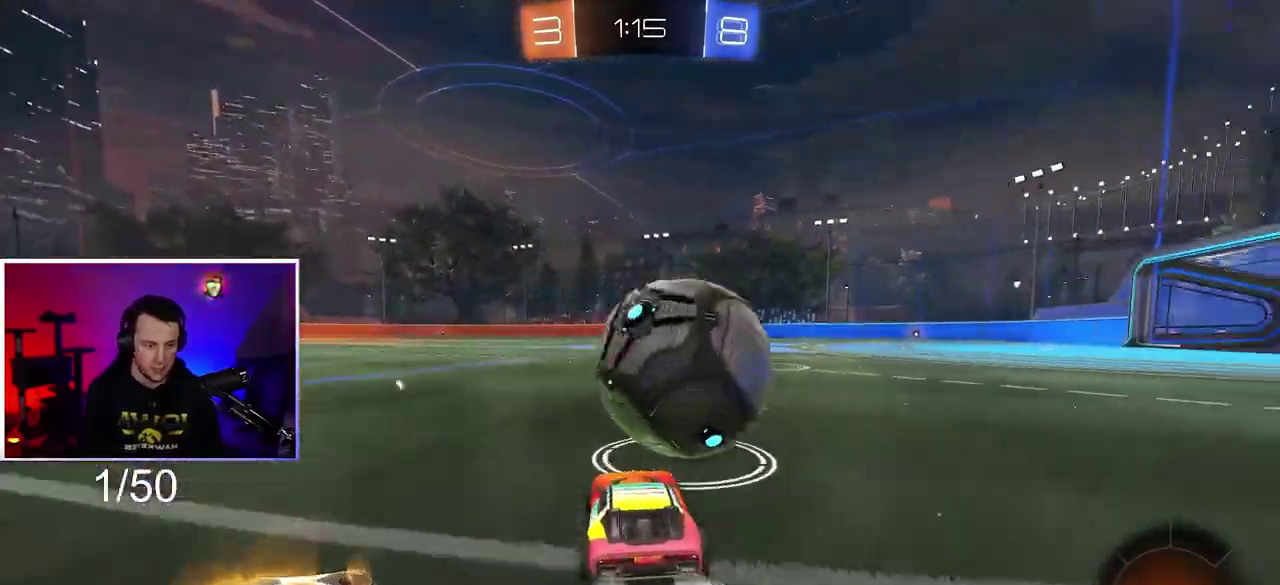
{"buttons": ["R2"], "left_stick": "right", "right_stick": "center", "events": [[183, "R1", "up"], [200, "left_stick", "center"], [483, "left_stick", "right"]]}
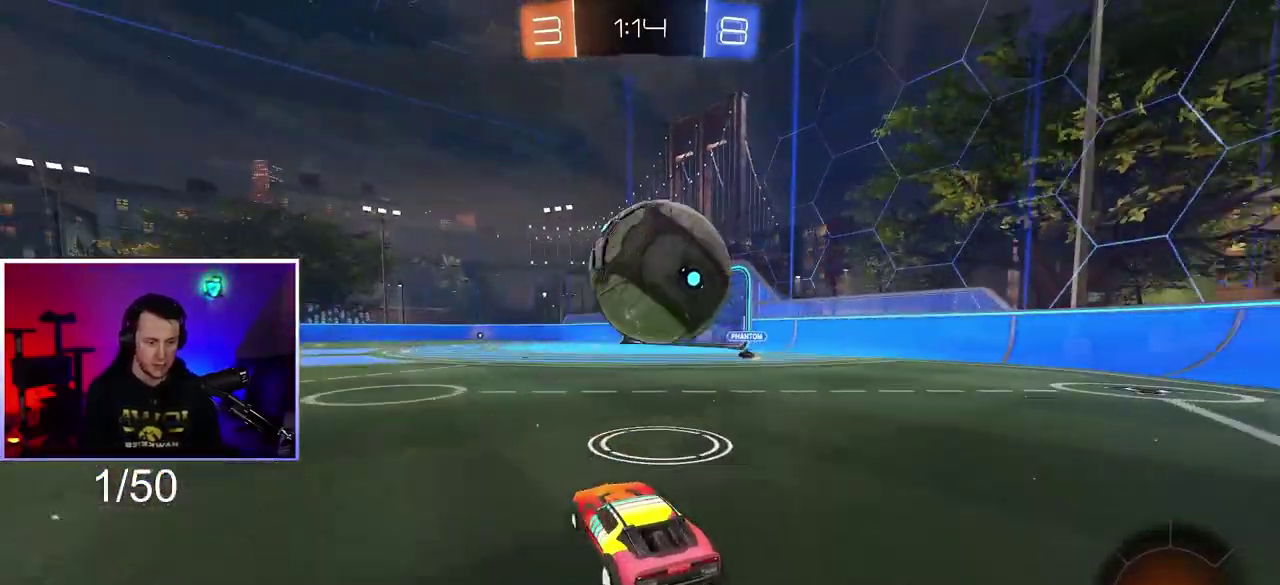
{"buttons": ["R1", "R2"], "left_stick": "center", "right_stick": "center", "events": [[83, "R1", "down"], [83, "left_stick", "center"], [183, "left_stick", "down-right"], [233, "left_stick", "down"], [283, "CROSS", "down"], [283, "left_stick", "down-left"], [433, "left_stick", "left"], [483, "CROSS", "up"], [500, "left_stick", "center"]]}
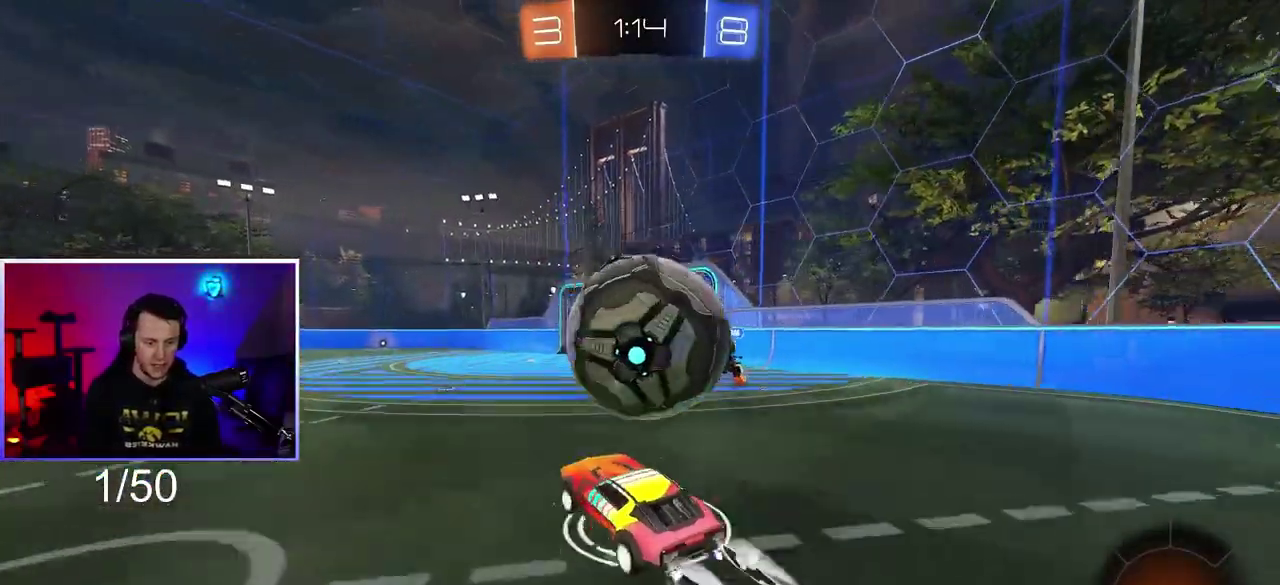
{"buttons": [], "left_stick": "center", "right_stick": "center", "events": [[100, "CROSS", "down"], [333, "CROSS", "up"], [333, "R1", "up"], [417, "R2", "up"]]}
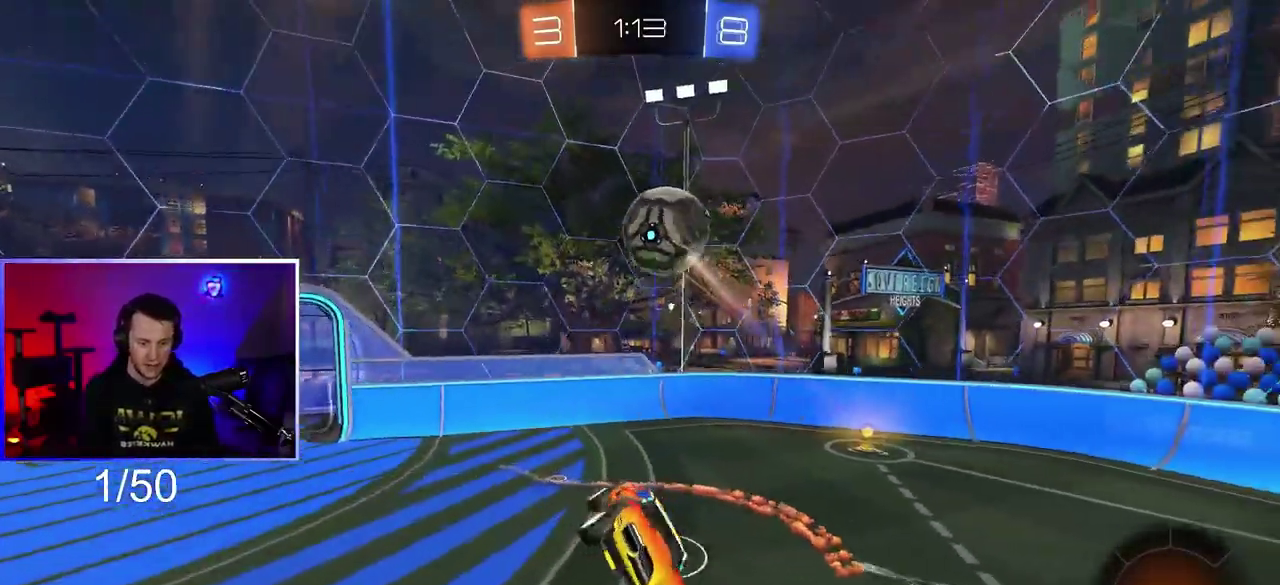
{"buttons": [], "left_stick": "up", "right_stick": "center"}
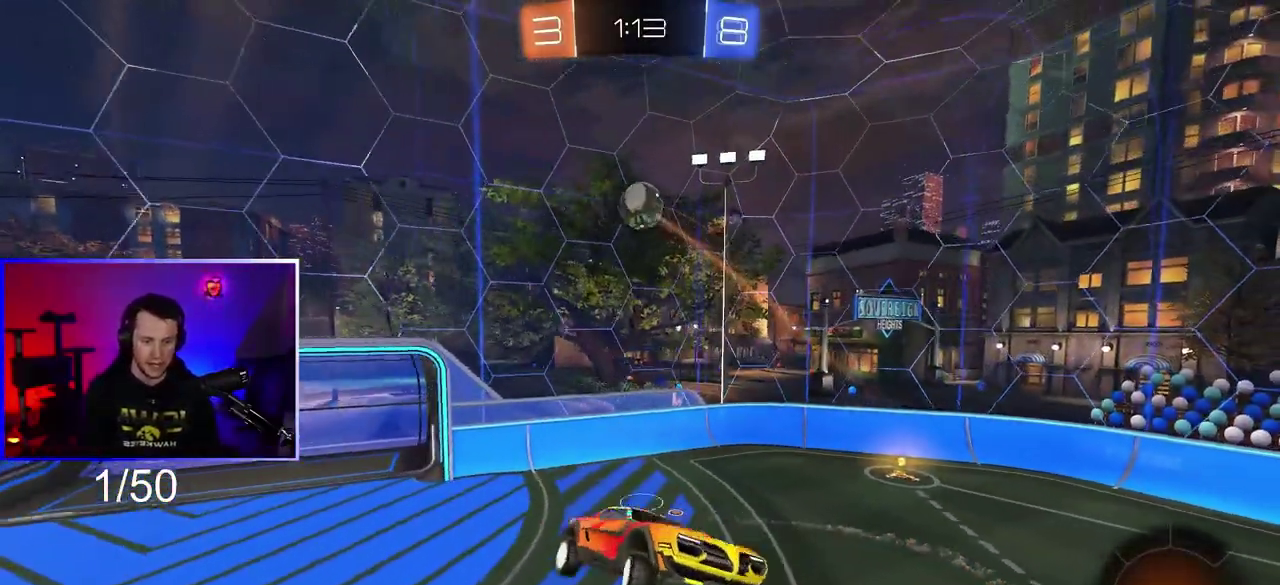
{"buttons": ["R1", "R2"], "left_stick": "center", "right_stick": "center", "events": [[100, "left_stick", "center"], [283, "R1", "down"], [417, "R2", "down"]]}
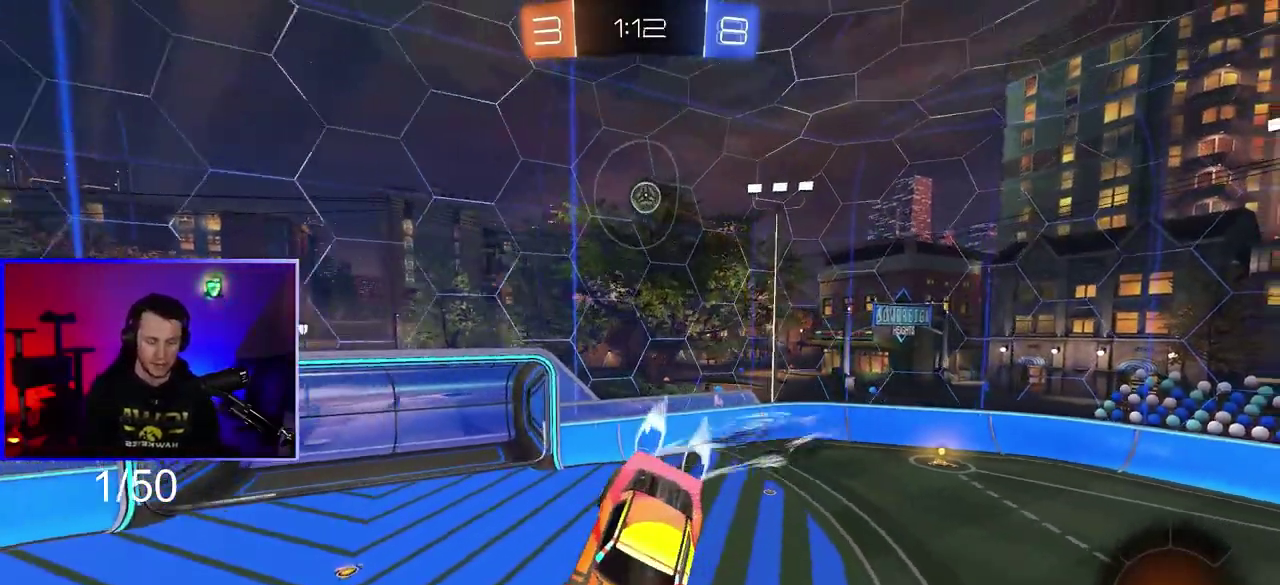
{"buttons": ["R2"], "left_stick": "center", "right_stick": "center", "events": [[183, "left_stick", "down"], [383, "R1", "up"], [383, "TRIANGLE", "down"], [383, "left_stick", "center"], [467, "TRIANGLE", "up"]]}
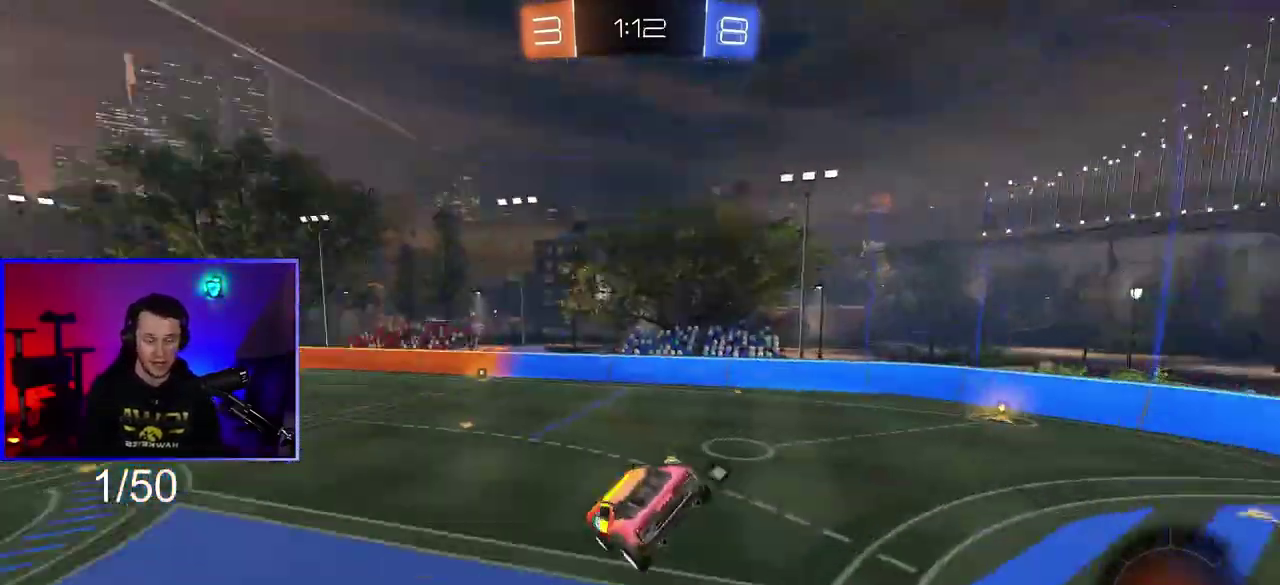
{"buttons": ["R2"], "left_stick": "center", "right_stick": "center", "events": [[133, "left_stick", "right"], [167, "L1", "down"], [300, "L1", "up"], [300, "left_stick", "down-right"], [350, "left_stick", "center"]]}
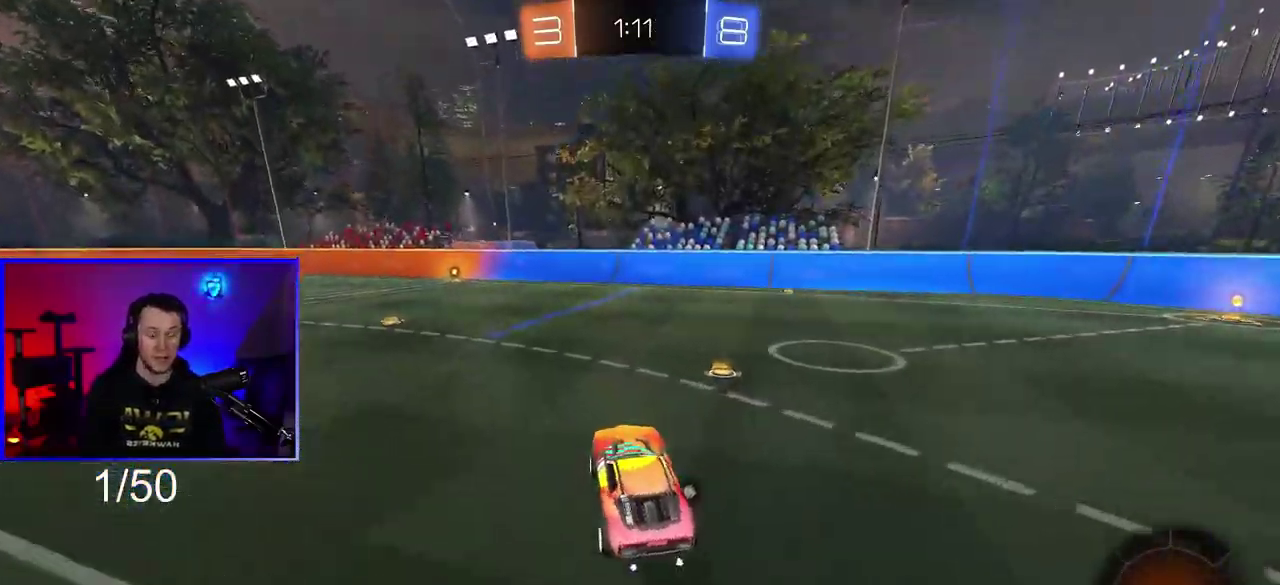
{"buttons": ["R1", "R2"], "left_stick": "center", "right_stick": "center", "events": [[167, "R1", "down"], [250, "left_stick", "left"], [417, "left_stick", "center"]]}
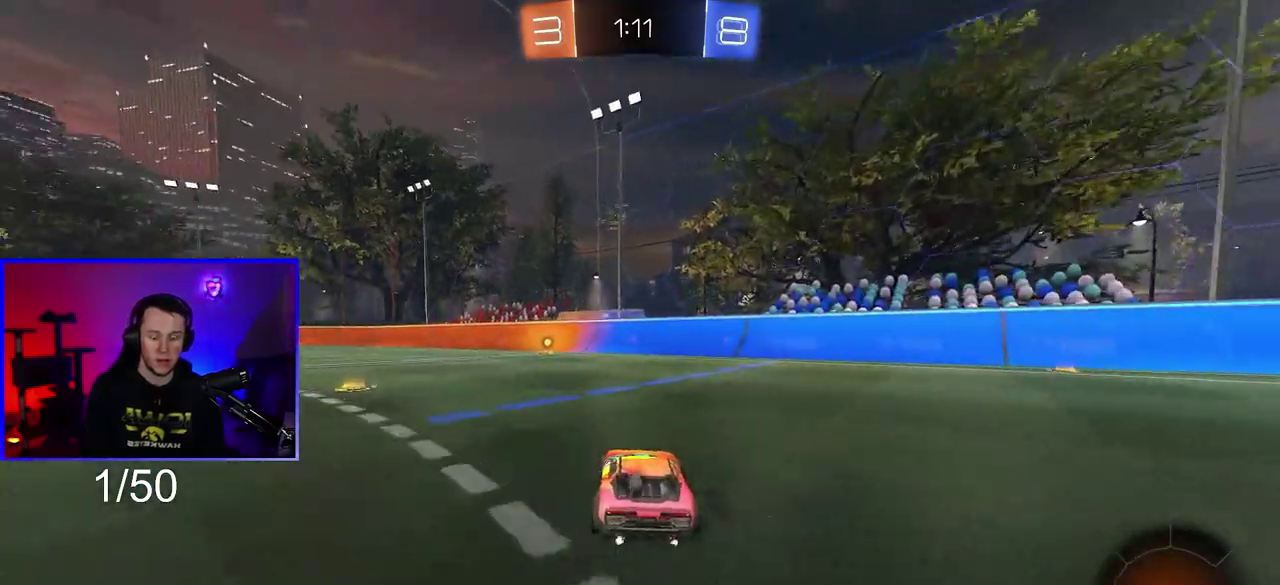
{"buttons": ["R1", "R2"], "left_stick": "center", "right_stick": "center", "events": []}
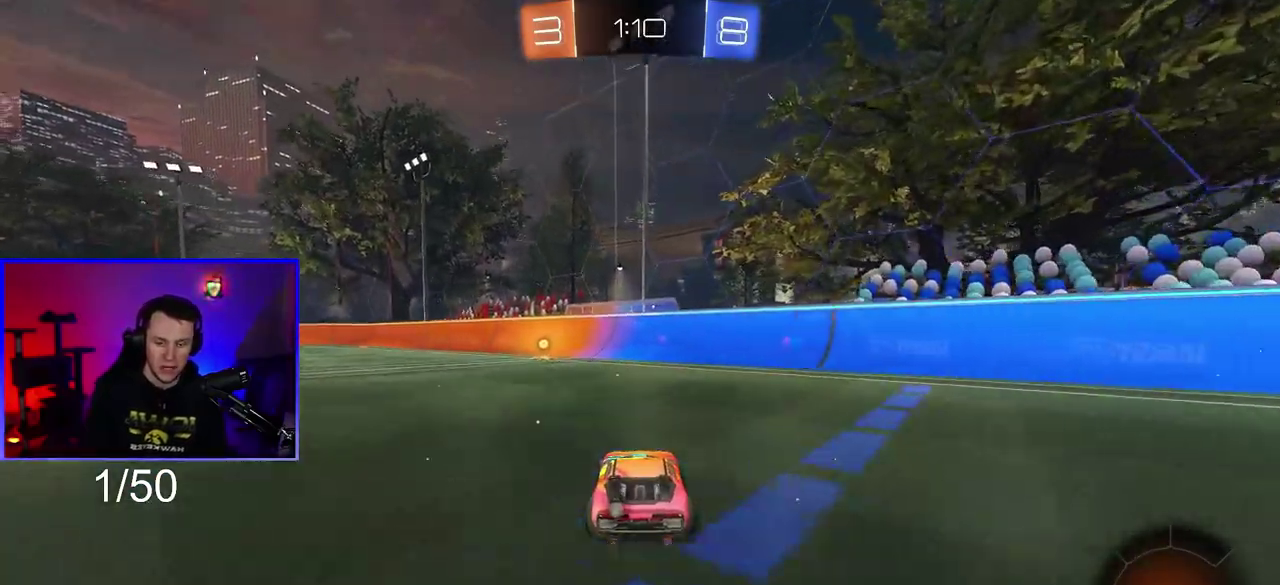
{"buttons": ["R1", "R2"], "left_stick": "center", "right_stick": "center", "events": [[233, "left_stick", "left"], [283, "left_stick", "center"], [333, "TRIANGLE", "down"], [483, "TRIANGLE", "up"]]}